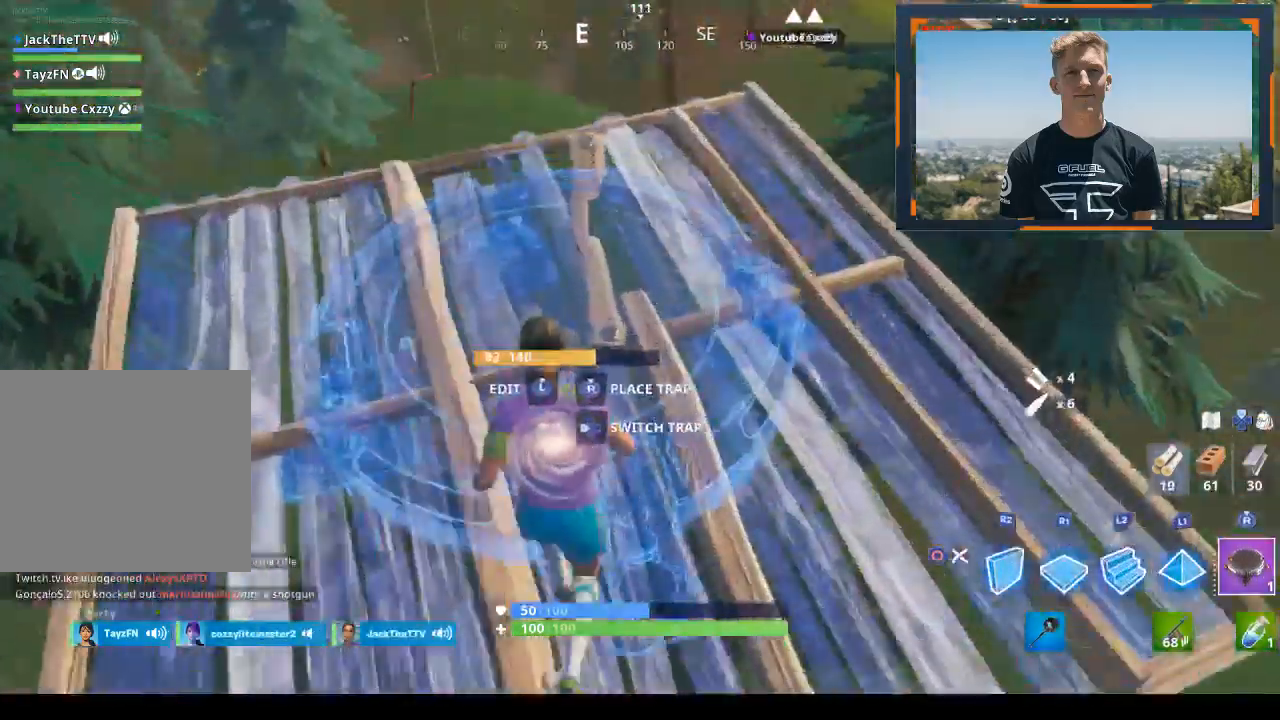
Gameplay with a controller (PlayStation layout); each line is a JSON object with the inputs held at the frame after it. "events" lists button and stick changes between this image and that frame as [ms after this image, input, new state], when the widget could be followed in between.
{"buttons": [], "left_stick": "up", "right_stick": "center", "events": [[100, "right_stick", "center"], [133, "R3", "down"], [233, "R3", "up"], [333, "right_stick", "up-right"], [433, "right_stick", "center"]]}
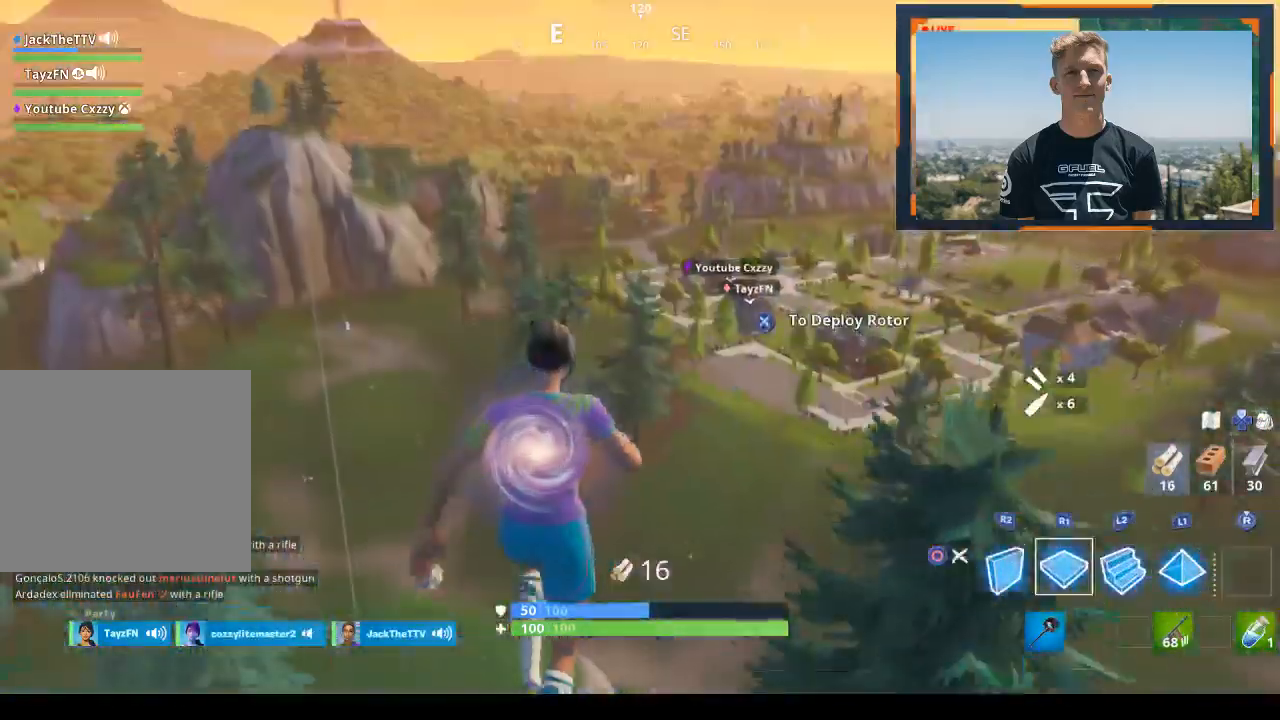
{"buttons": [], "left_stick": "up", "right_stick": "center", "events": []}
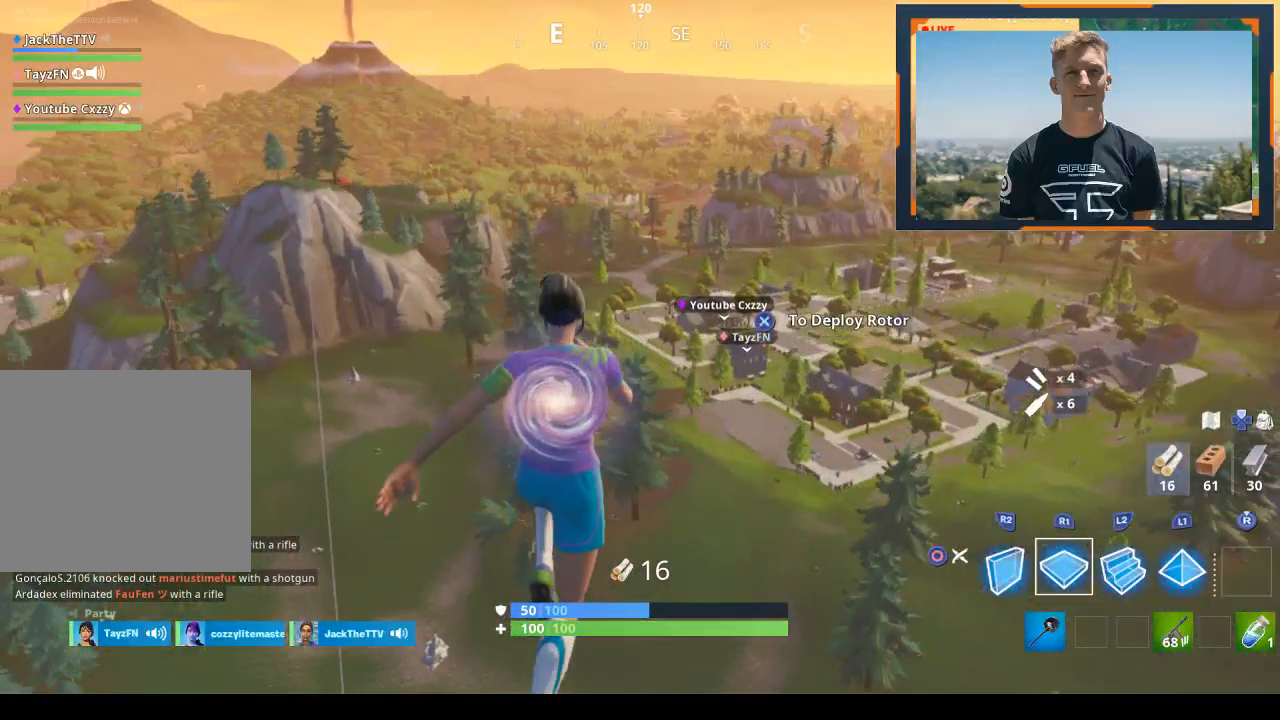
{"buttons": [], "left_stick": "up", "right_stick": "center", "events": [[67, "CIRCLE", "down"], [200, "CIRCLE", "up"]]}
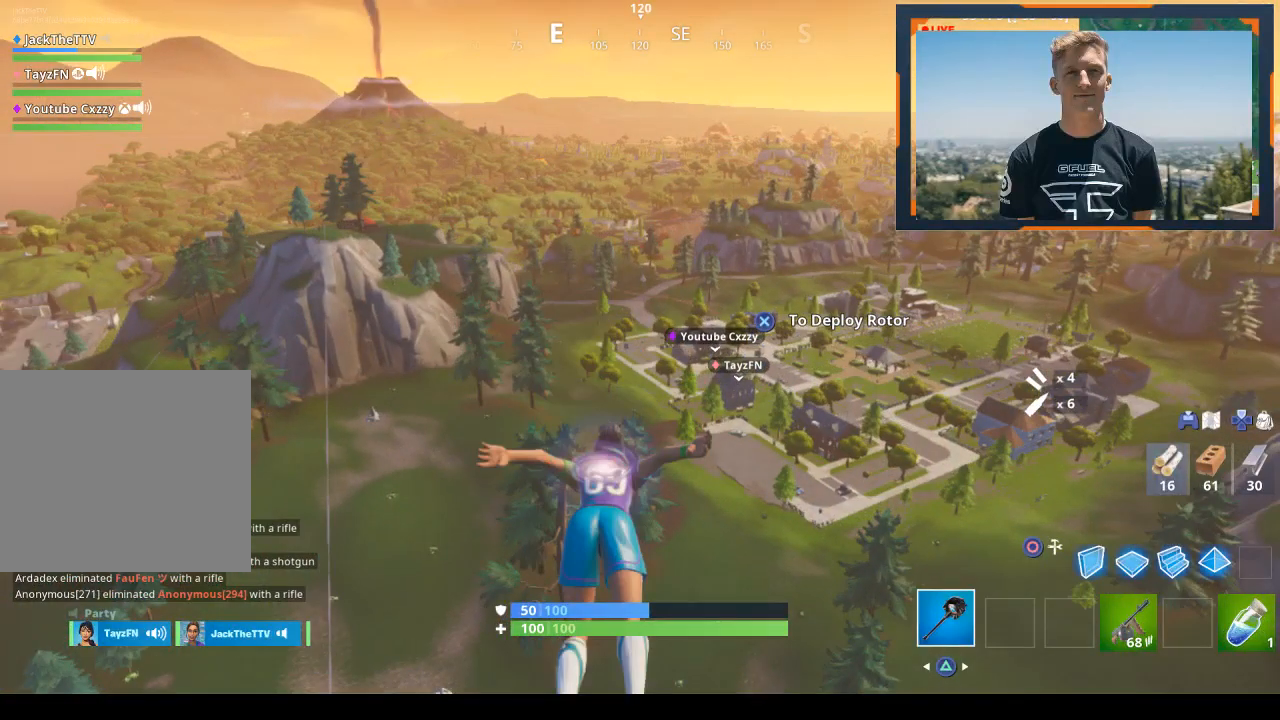
{"buttons": [], "left_stick": "up", "right_stick": "center", "events": []}
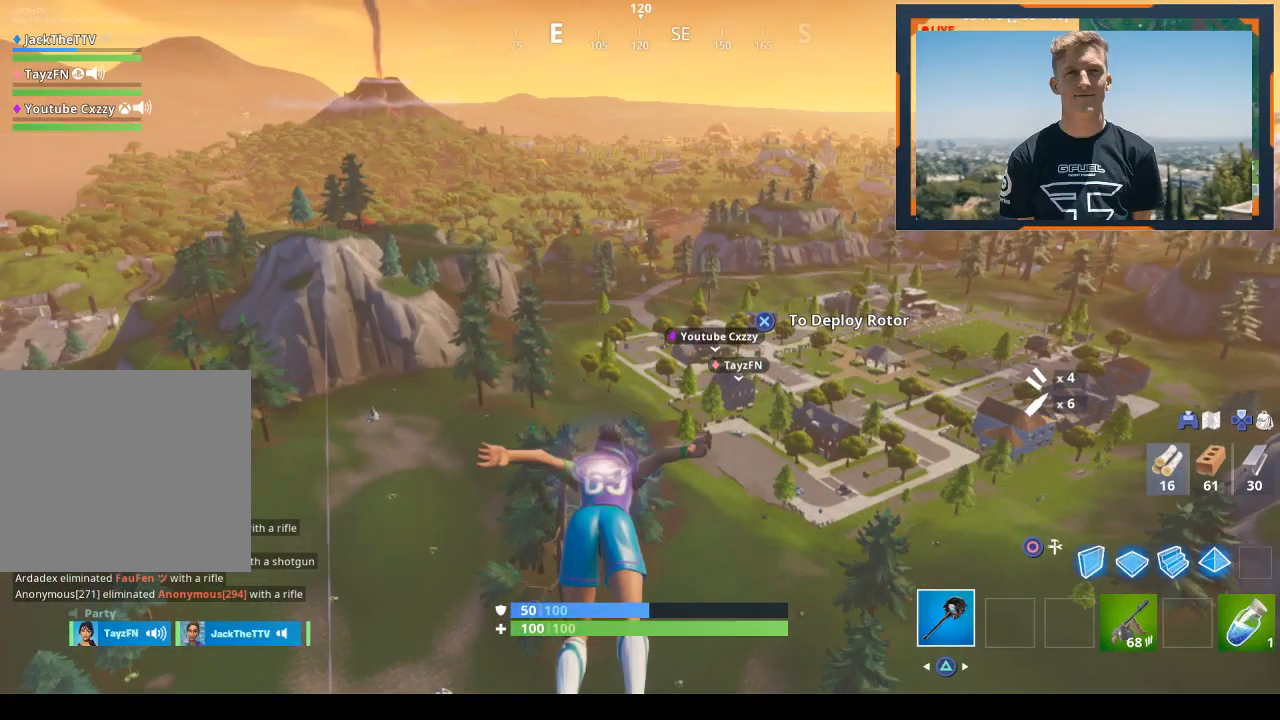
{"buttons": [], "left_stick": "up", "right_stick": "center", "events": []}
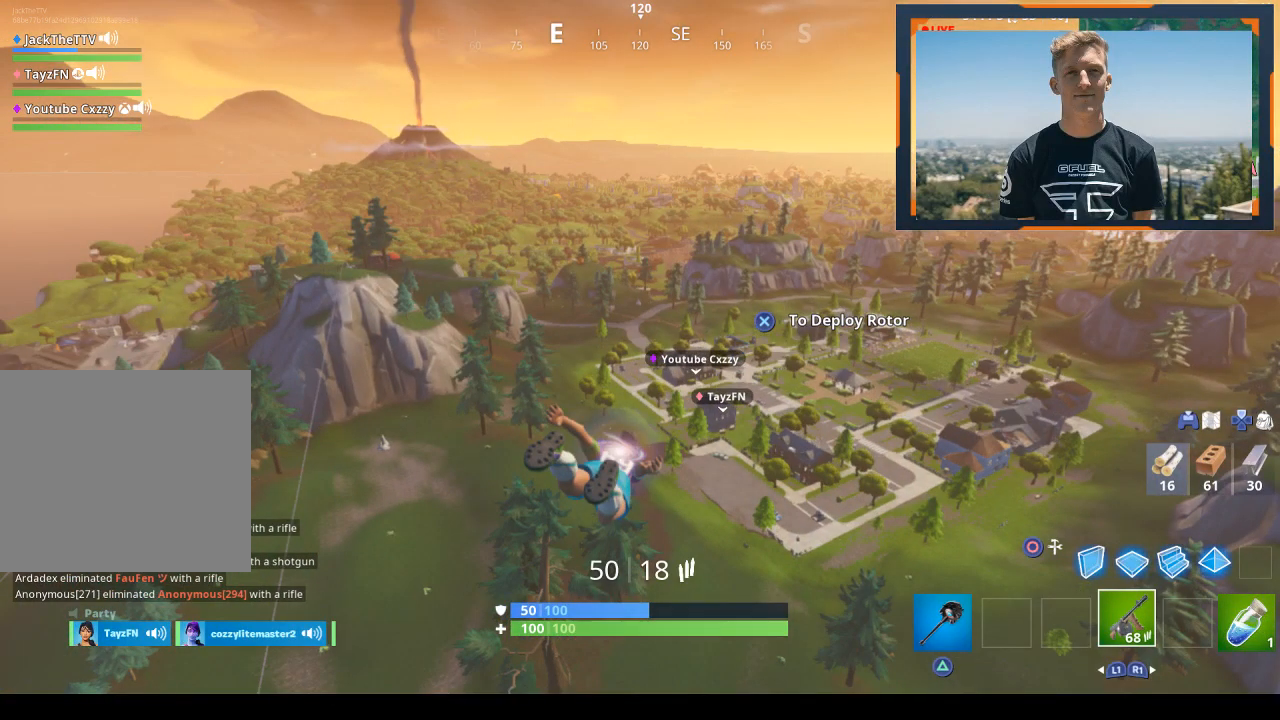
{"buttons": [], "left_stick": "up", "right_stick": "center", "events": []}
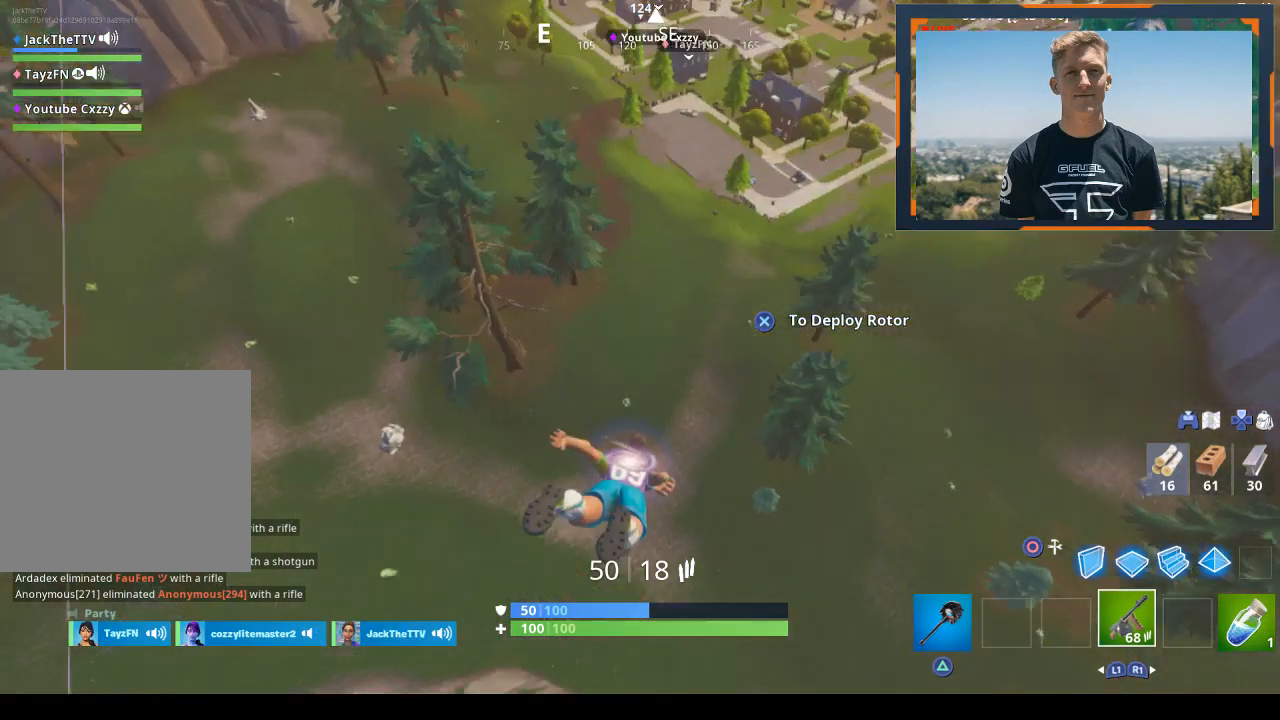
{"buttons": [], "left_stick": "up", "right_stick": "center", "events": []}
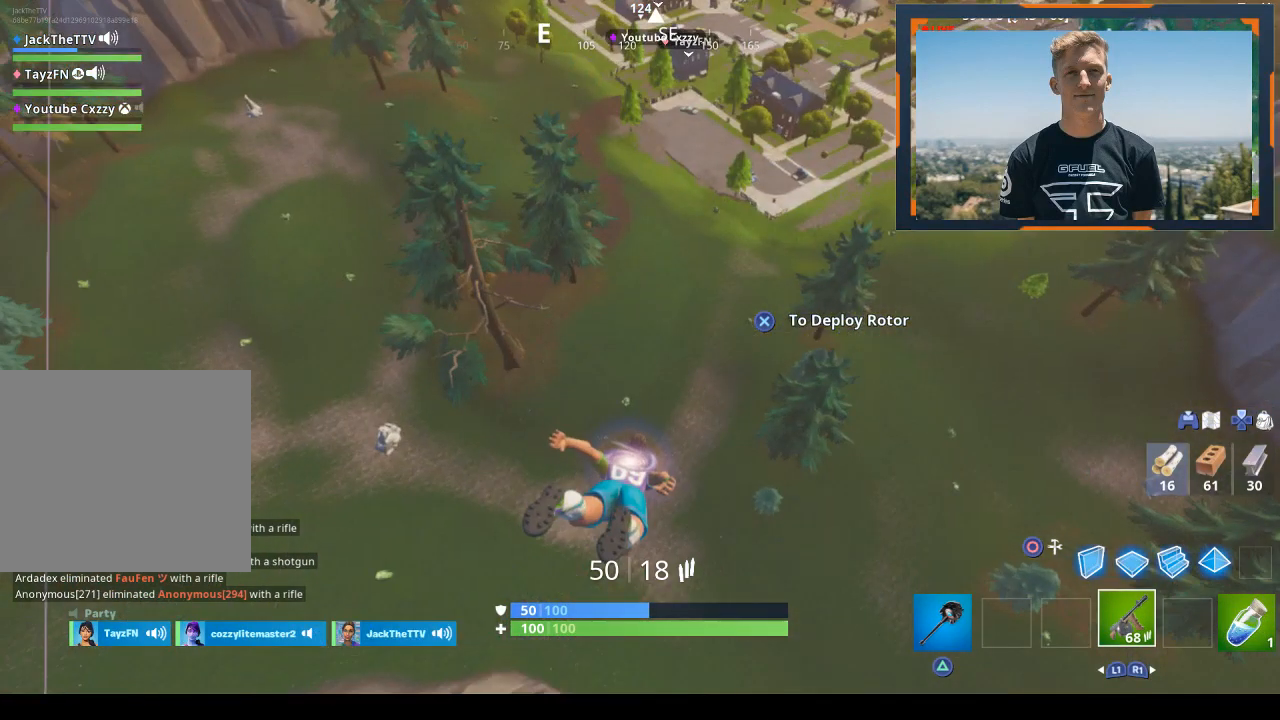
{"buttons": [], "left_stick": "up", "right_stick": "center", "events": []}
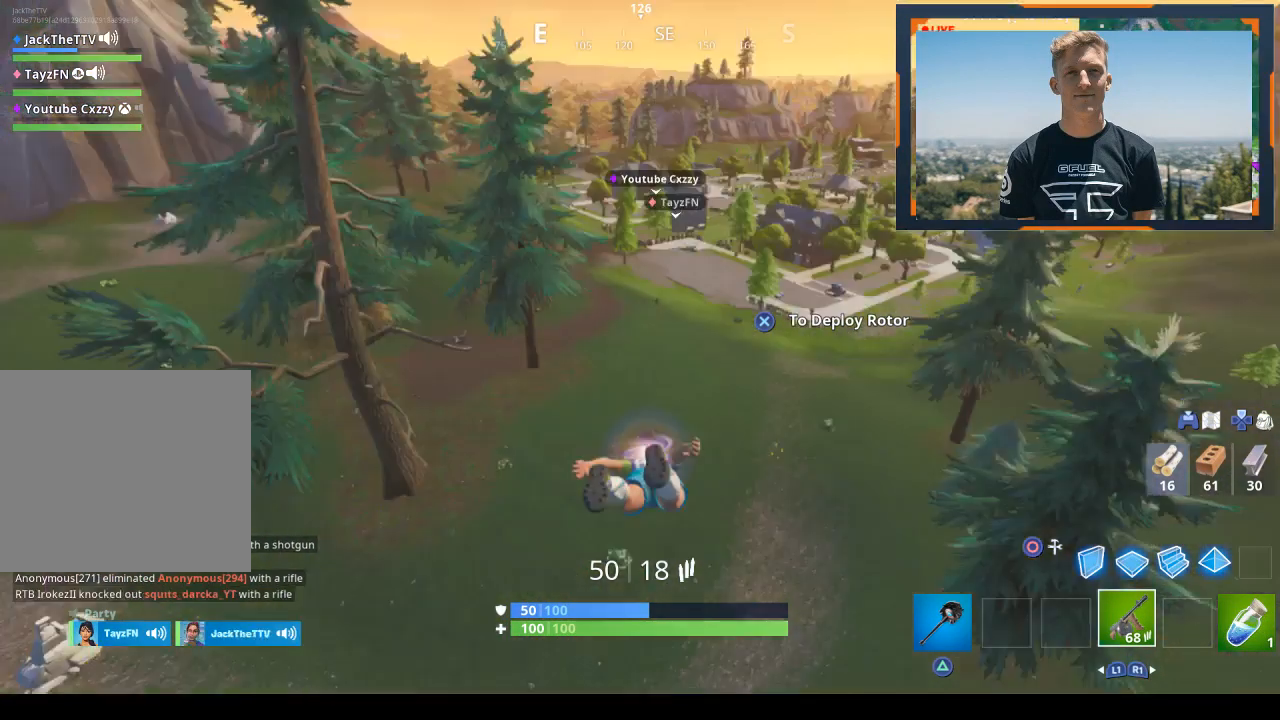
{"buttons": ["CROSS"], "left_stick": "up", "right_stick": "center", "events": [[300, "CROSS", "down"]]}
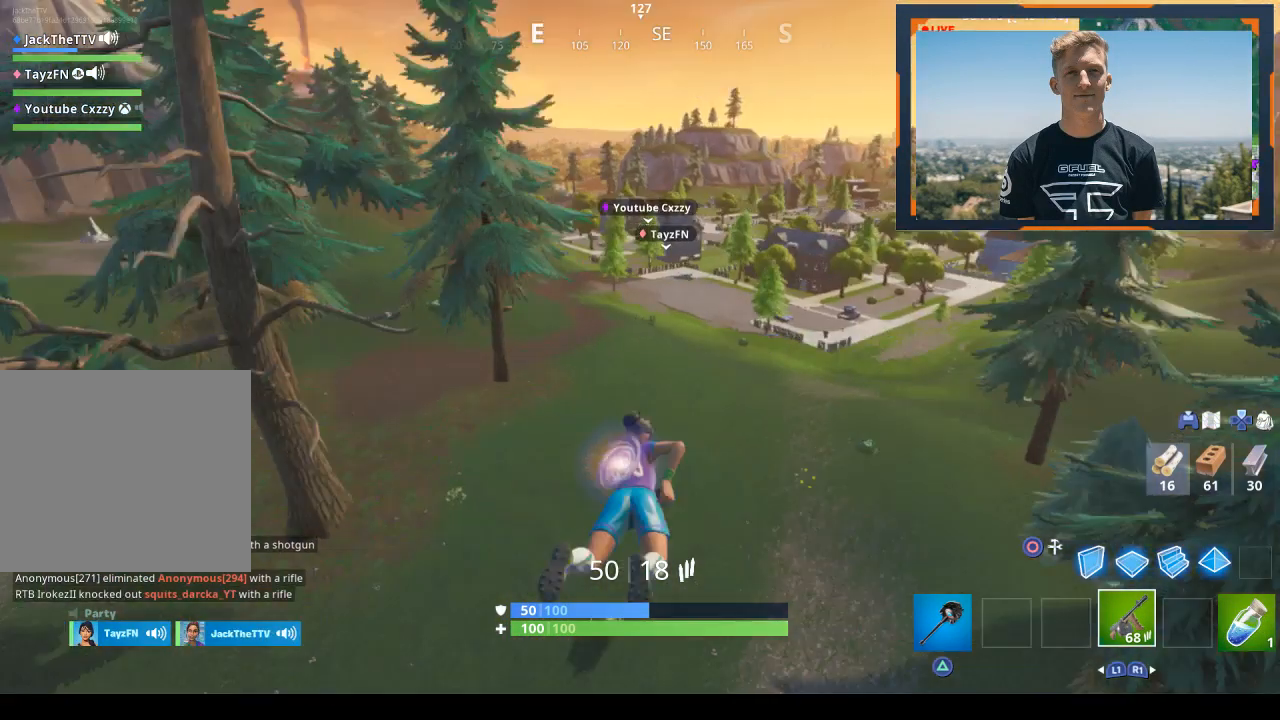
{"buttons": [], "left_stick": "up", "right_stick": "center", "events": [[300, "CROSS", "up"]]}
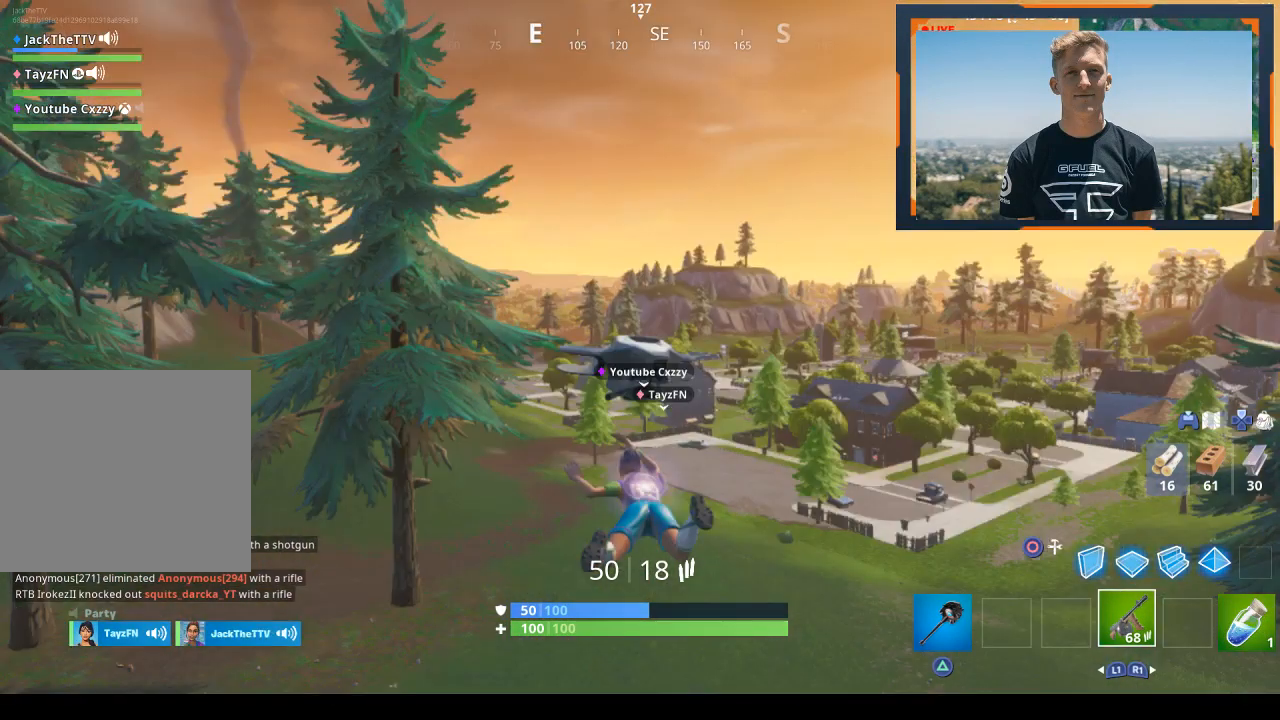
{"buttons": [], "left_stick": "up", "right_stick": "center", "events": []}
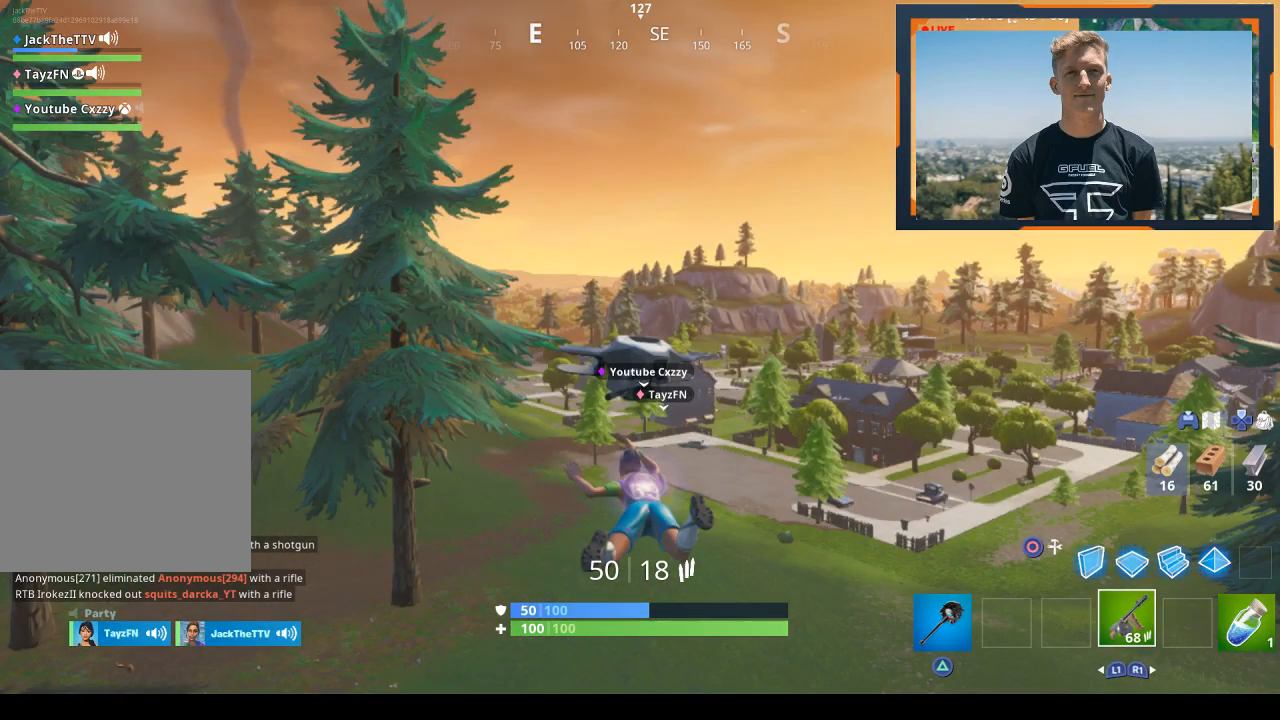
{"buttons": [], "left_stick": "up", "right_stick": "center", "events": []}
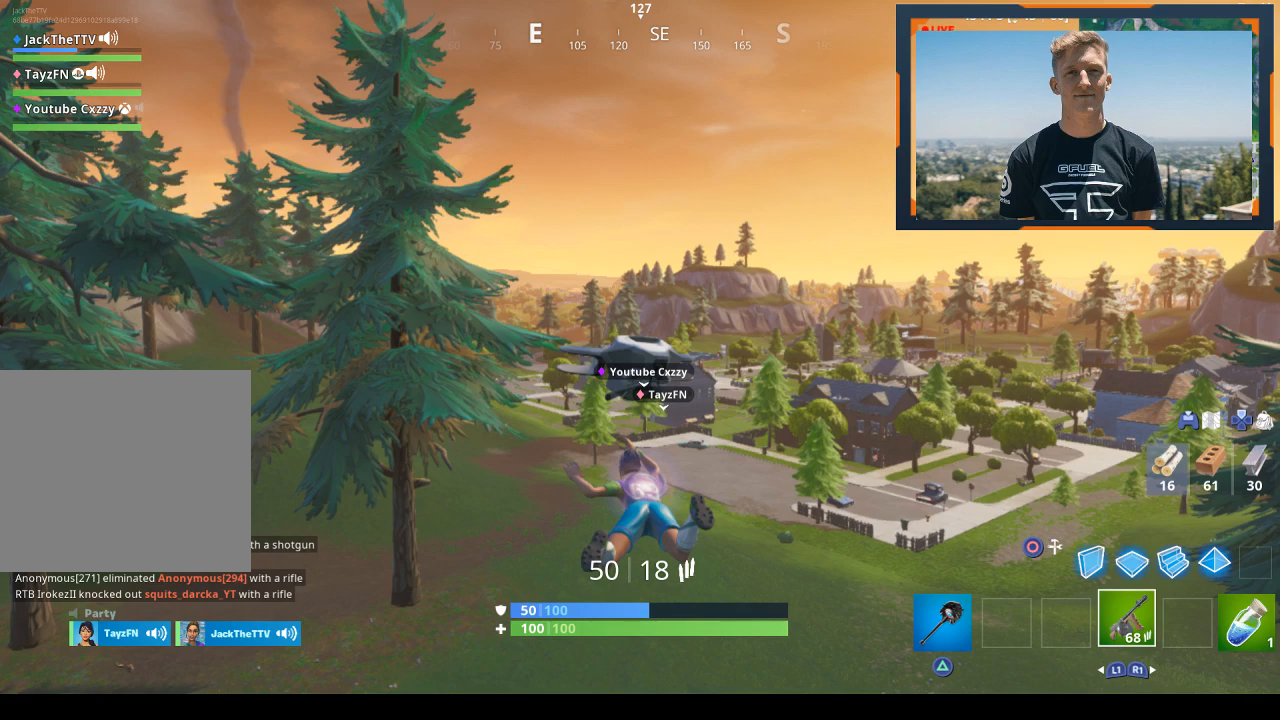
{"buttons": [], "left_stick": "up", "right_stick": "center", "events": []}
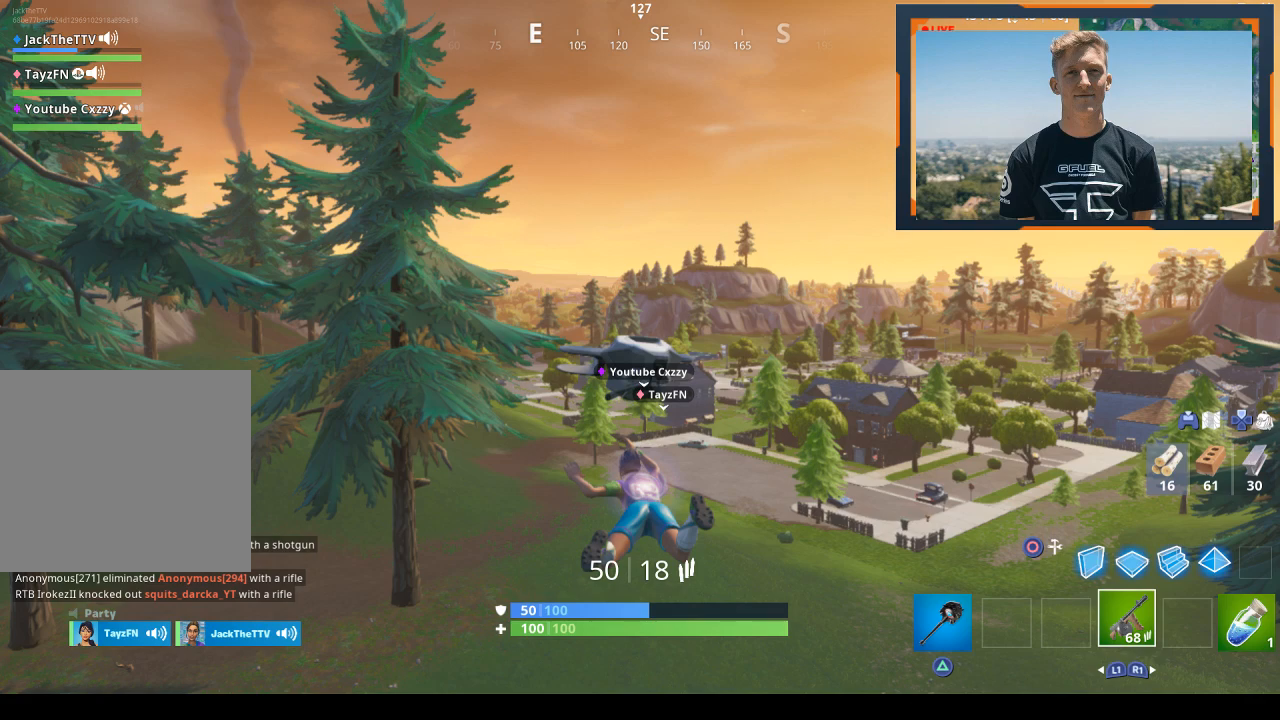
{"buttons": [], "left_stick": "up", "right_stick": "center", "events": []}
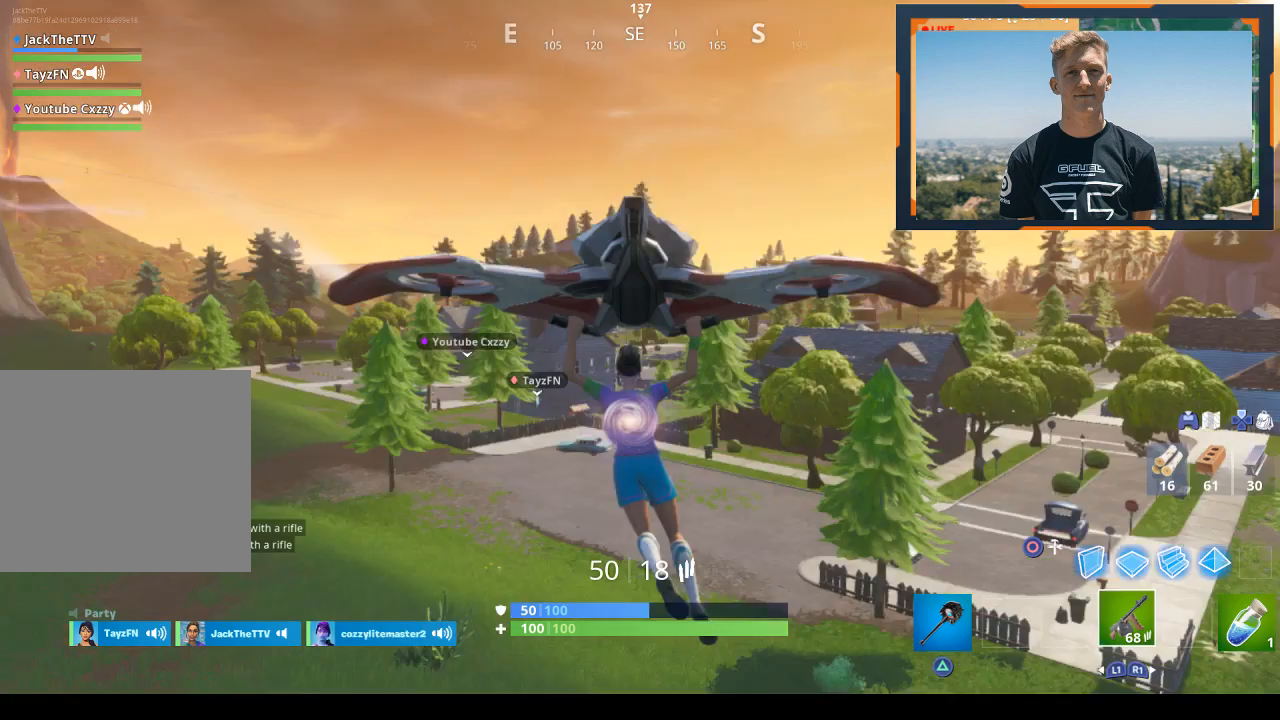
{"buttons": [], "left_stick": "up", "right_stick": "center", "events": []}
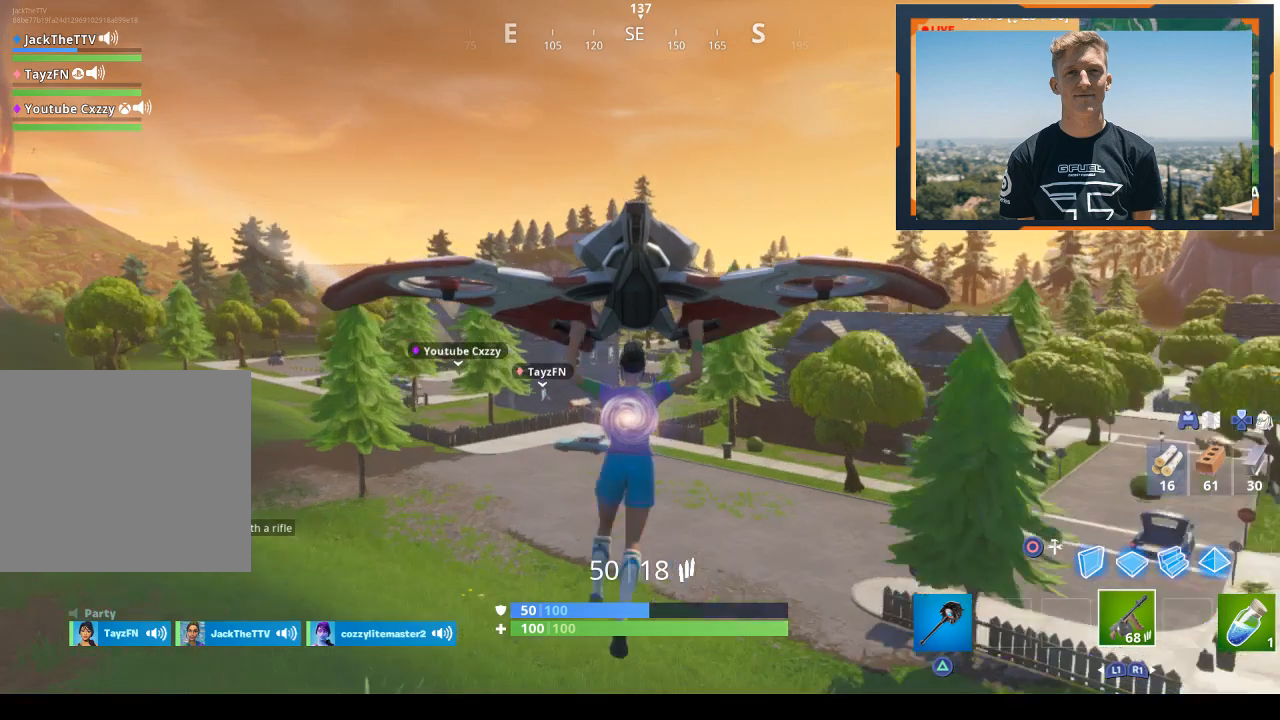
{"buttons": [], "left_stick": "up", "right_stick": "center", "events": []}
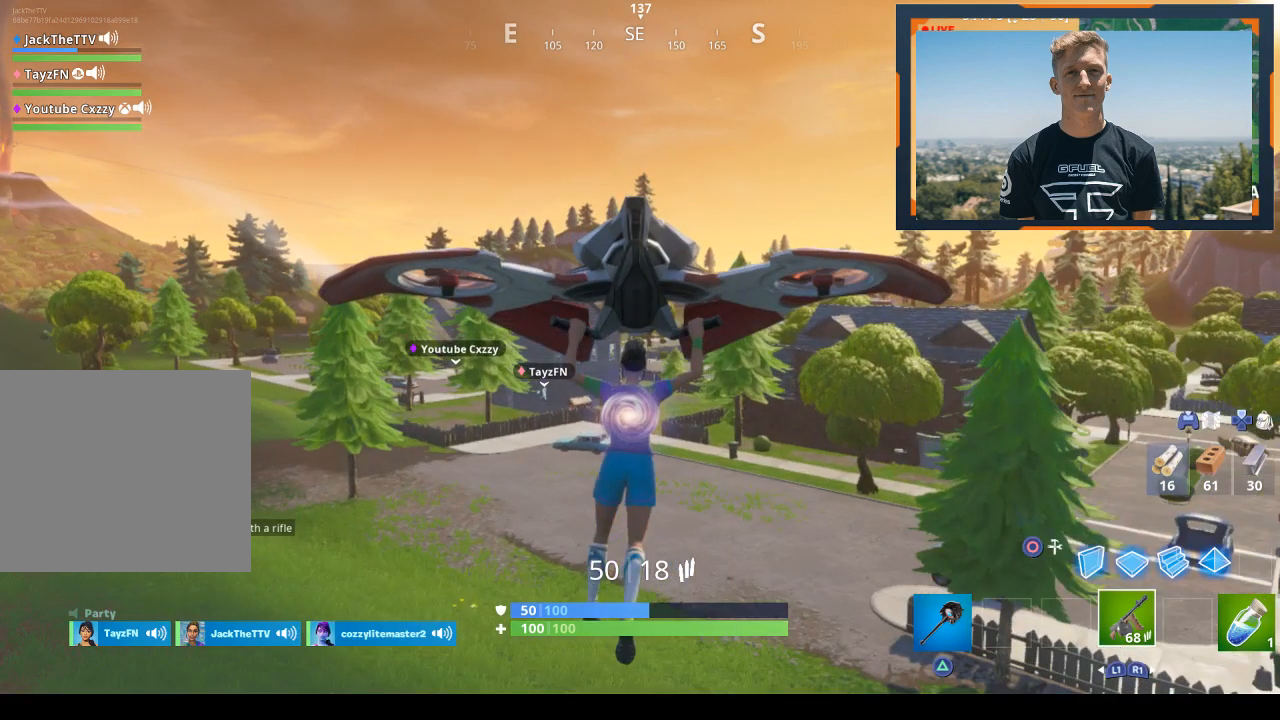
{"buttons": [], "left_stick": "up", "right_stick": "center", "events": []}
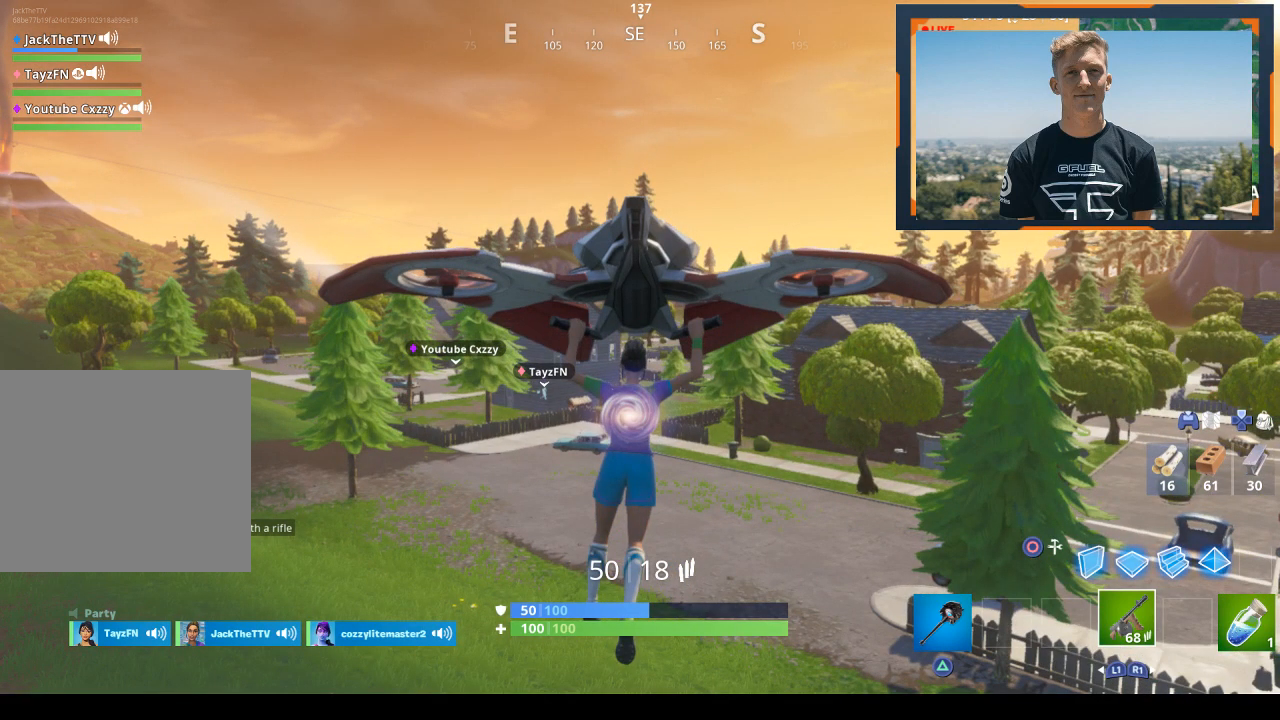
{"buttons": [], "left_stick": "up", "right_stick": "center", "events": []}
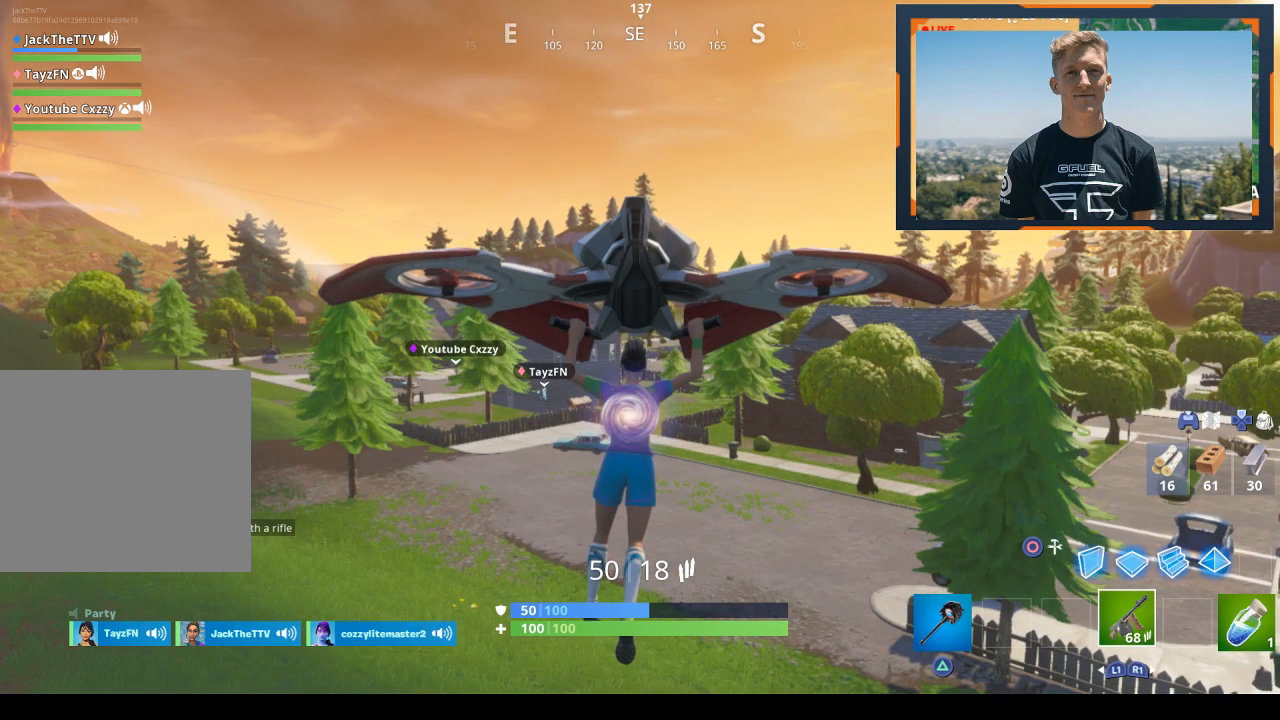
{"buttons": [], "left_stick": "up", "right_stick": "center", "events": []}
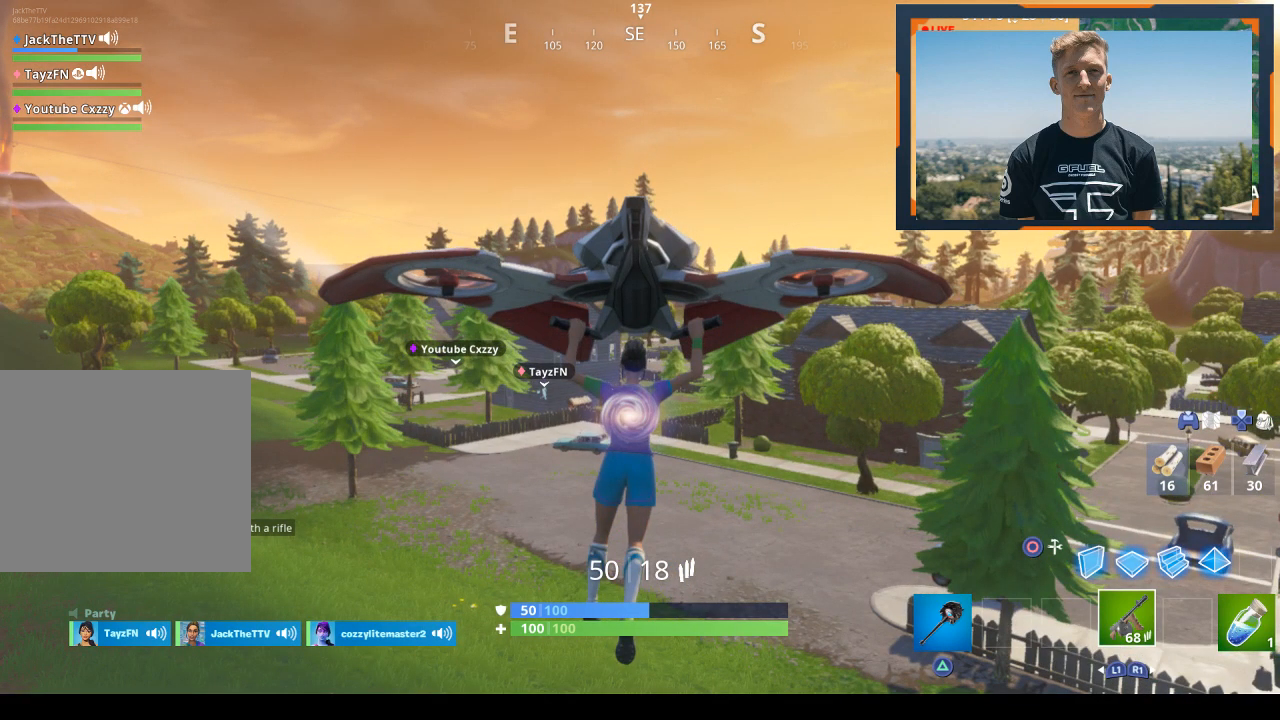
{"buttons": [], "left_stick": "up", "right_stick": "center", "events": []}
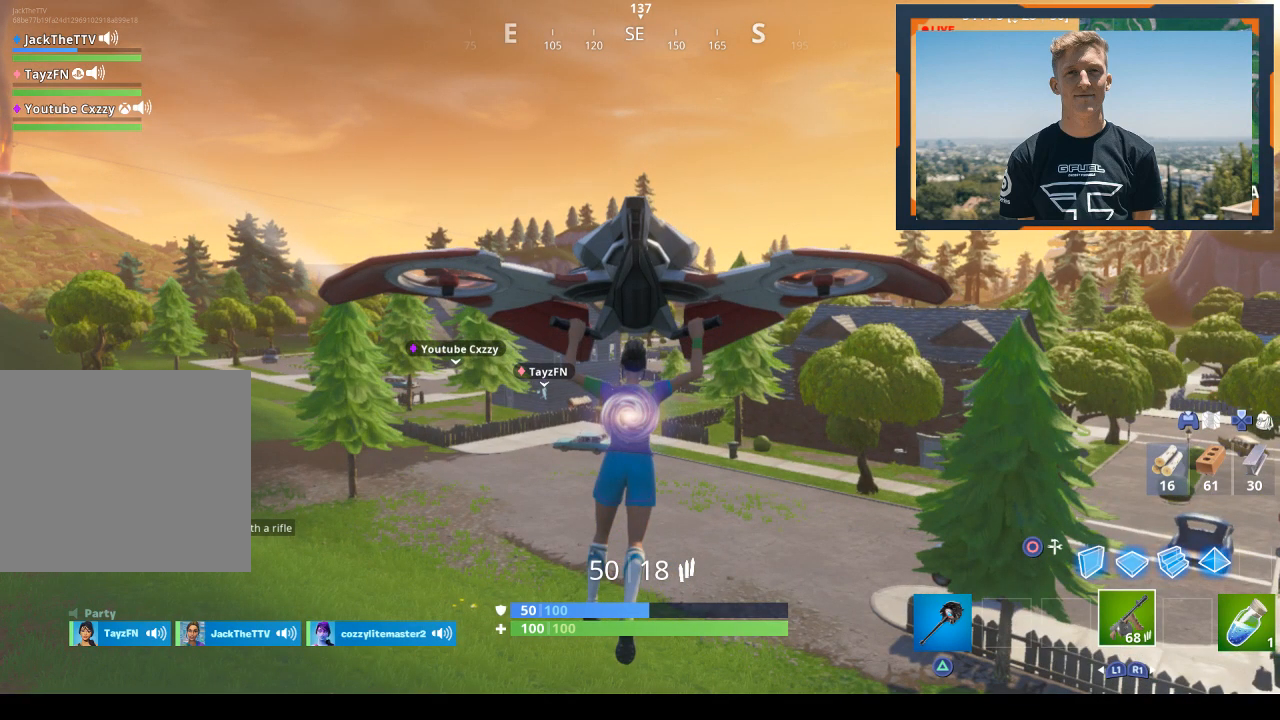
{"buttons": [], "left_stick": "up", "right_stick": "down-right", "events": [[467, "right_stick", "down-right"]]}
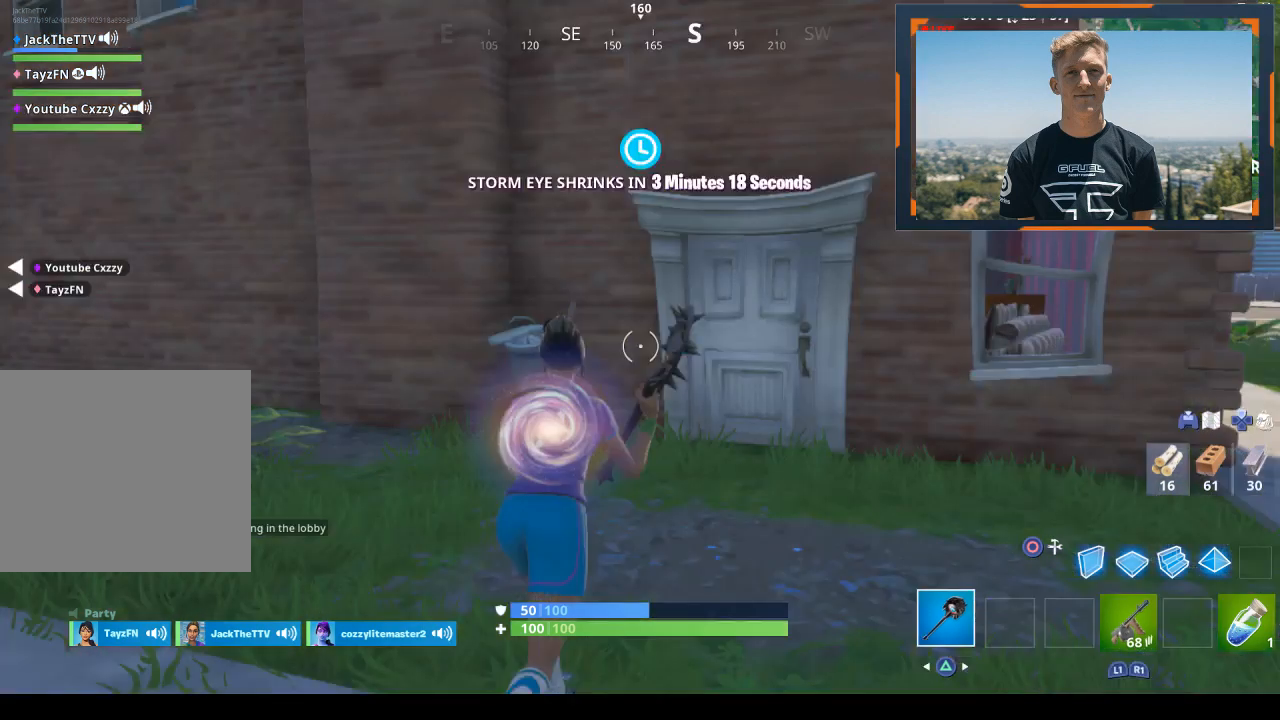
{"buttons": [], "left_stick": "up", "right_stick": "center", "events": [[300, "right_stick", "center"]]}
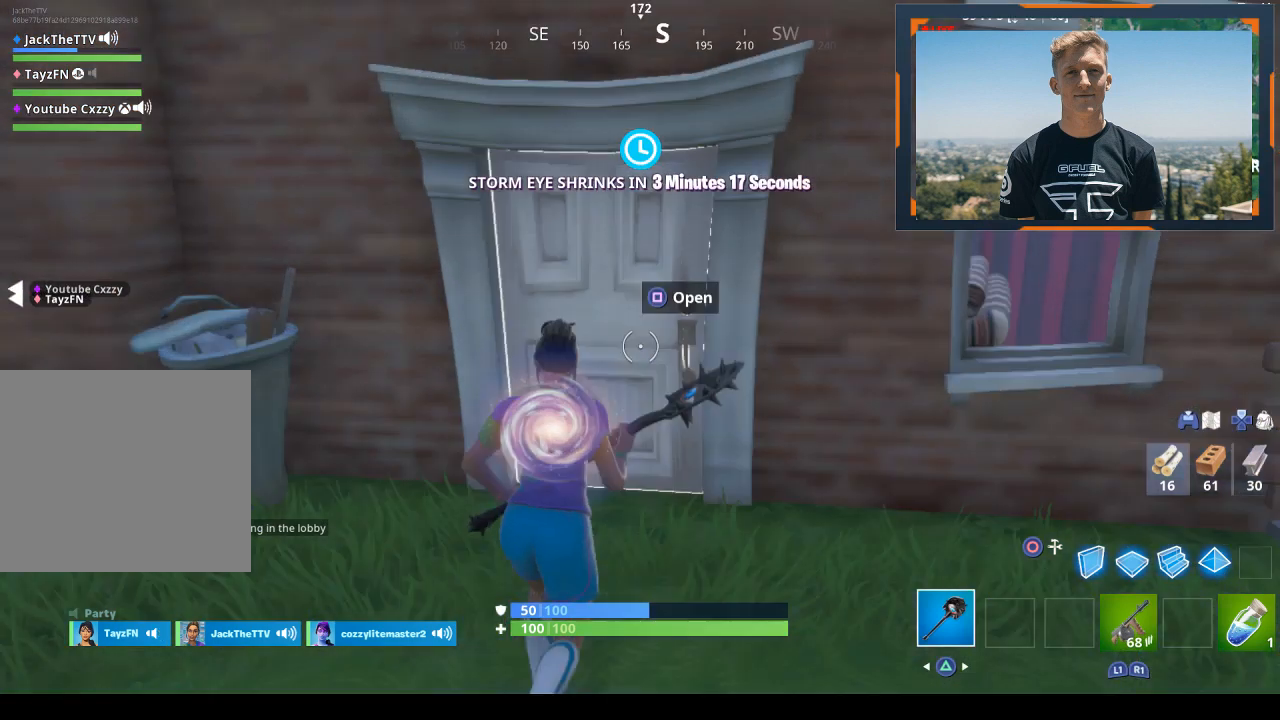
{"buttons": [], "left_stick": "up", "right_stick": "center", "events": []}
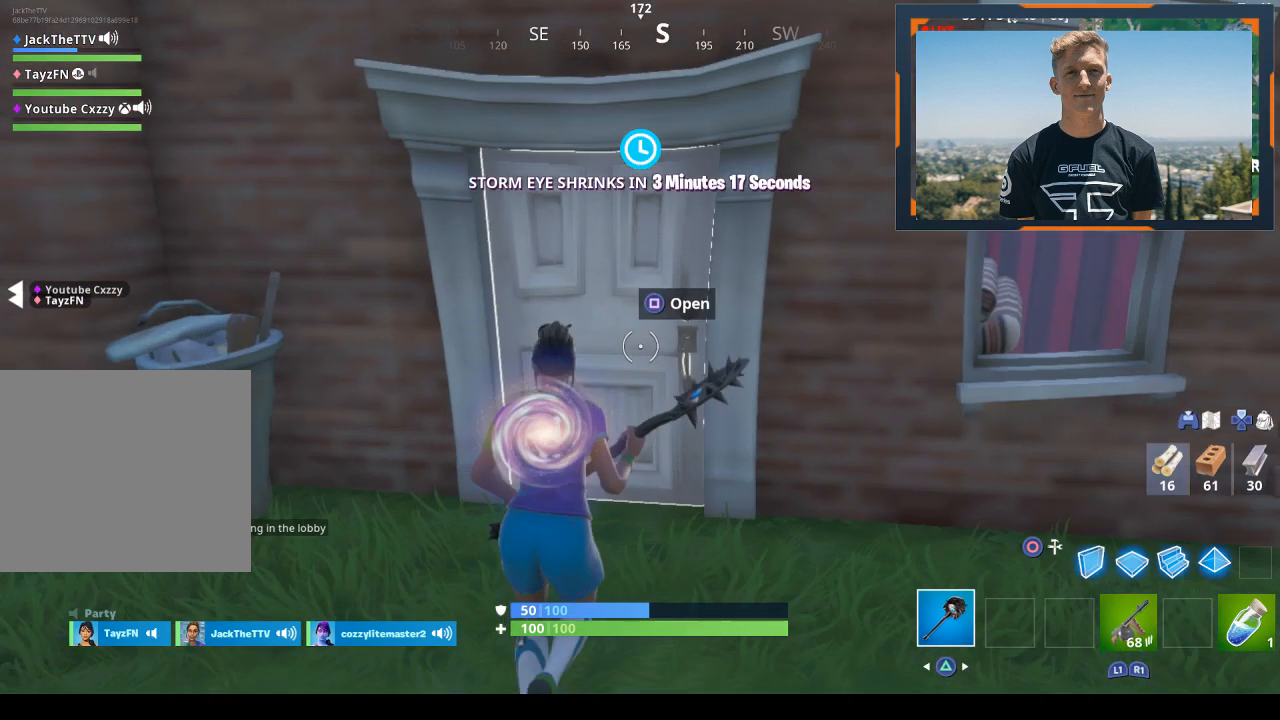
{"buttons": [], "left_stick": "up", "right_stick": "center", "events": []}
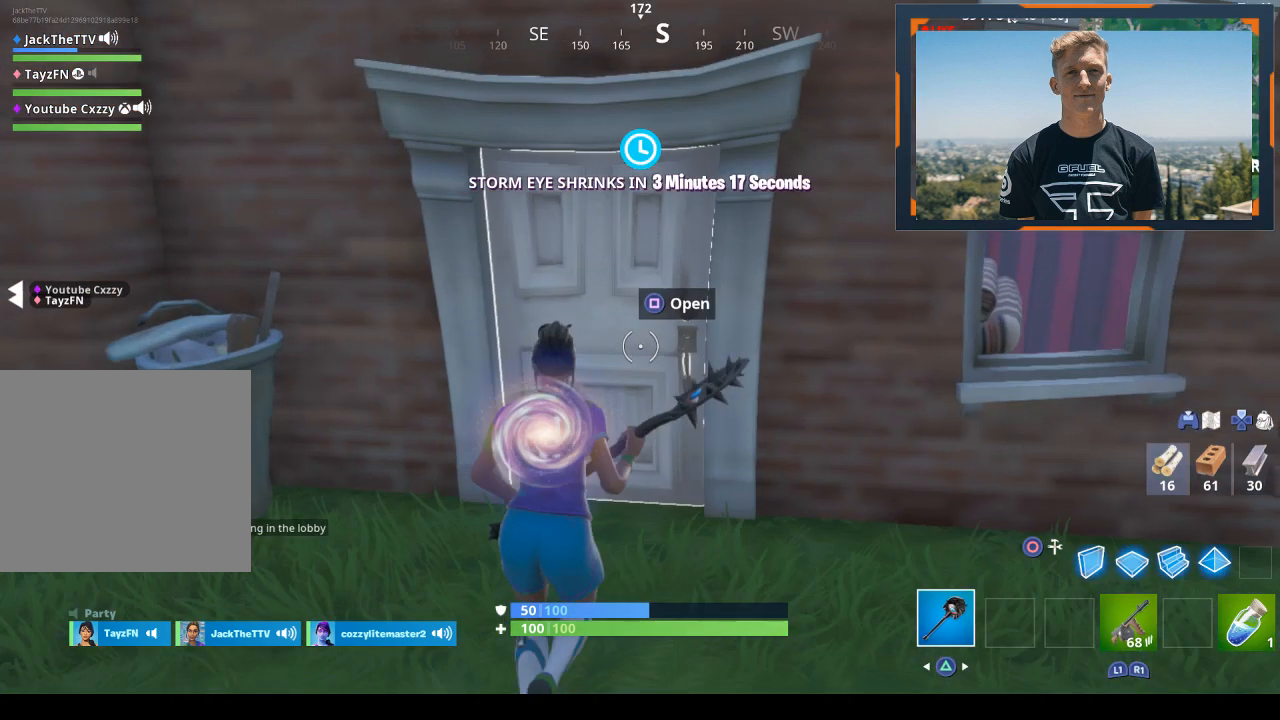
{"buttons": [], "left_stick": "up", "right_stick": "left", "events": [[133, "R2", "down"], [133, "right_stick", "left"], [167, "R2", "up"]]}
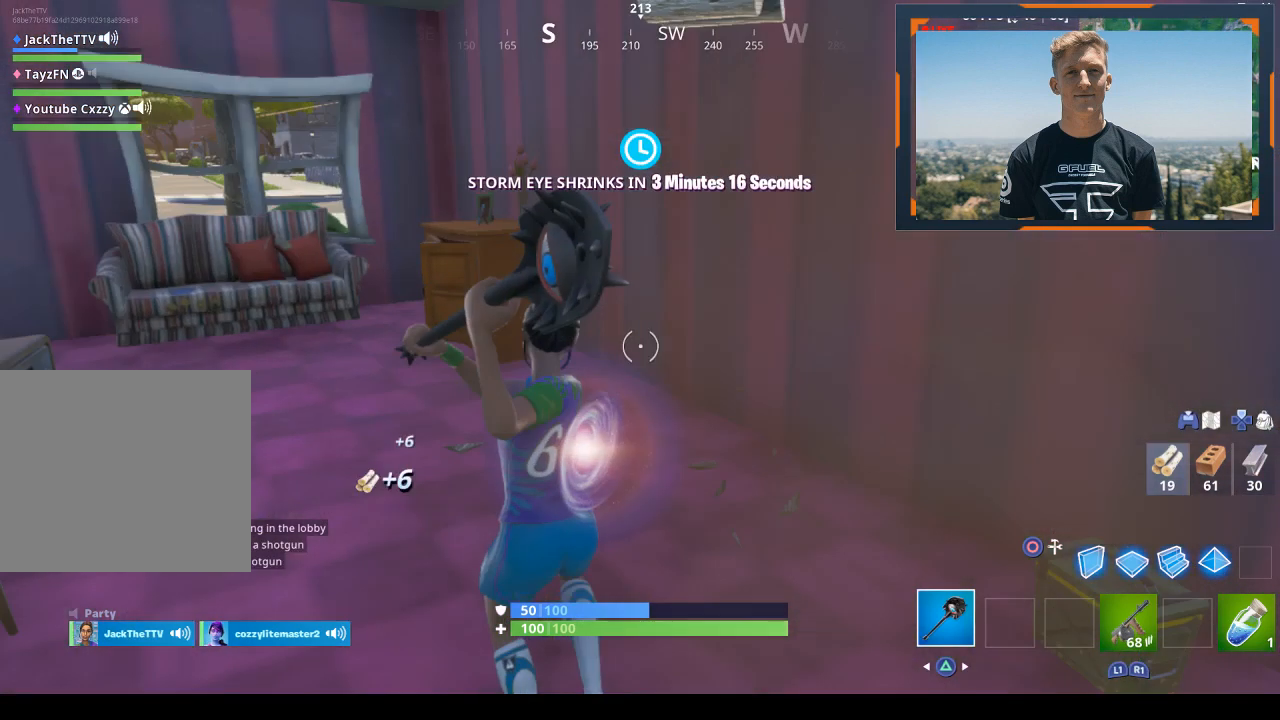
{"buttons": [], "left_stick": "up", "right_stick": "center", "events": [[300, "right_stick", "center"]]}
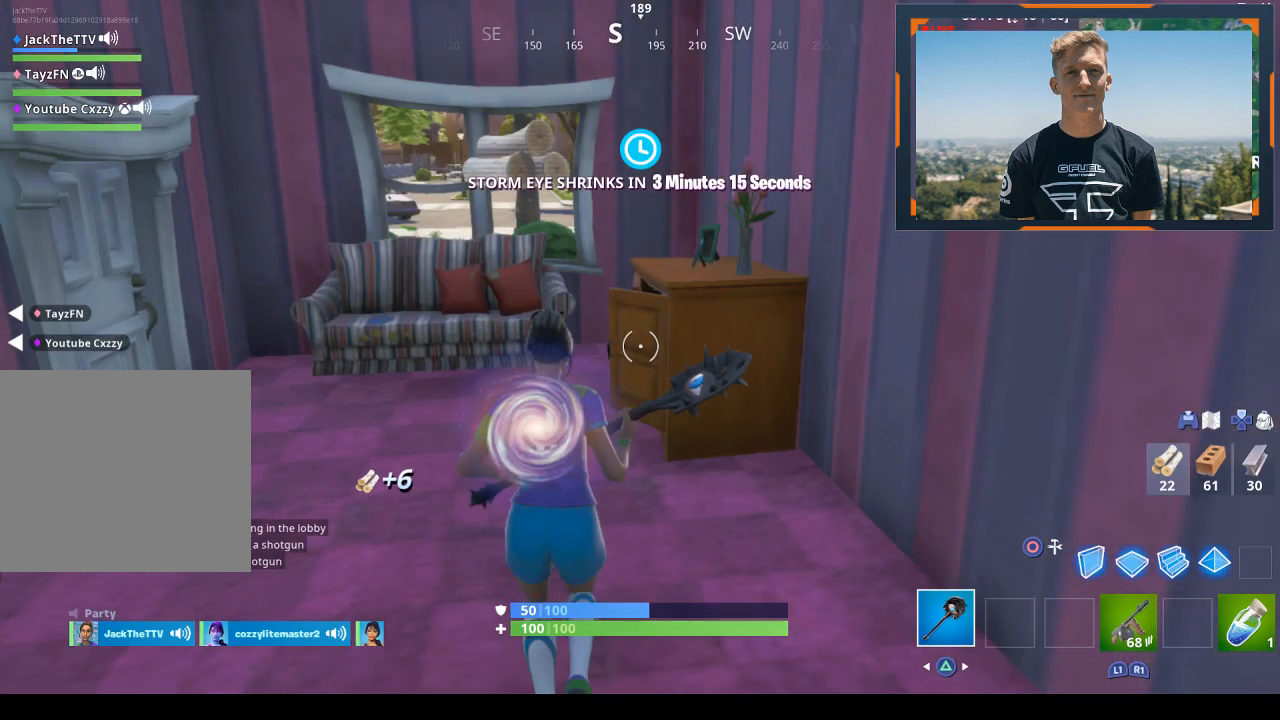
{"buttons": [], "left_stick": "up", "right_stick": "left", "events": [[433, "right_stick", "left"]]}
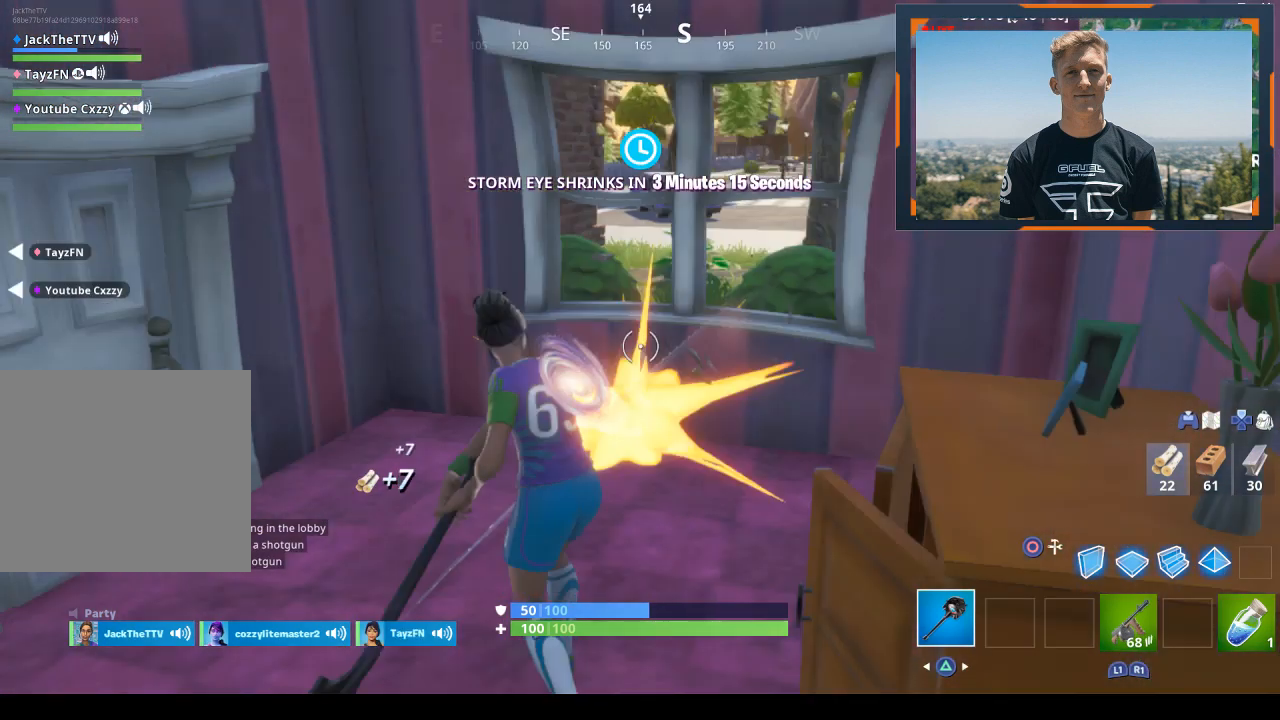
{"buttons": [], "left_stick": "up", "right_stick": "left", "events": []}
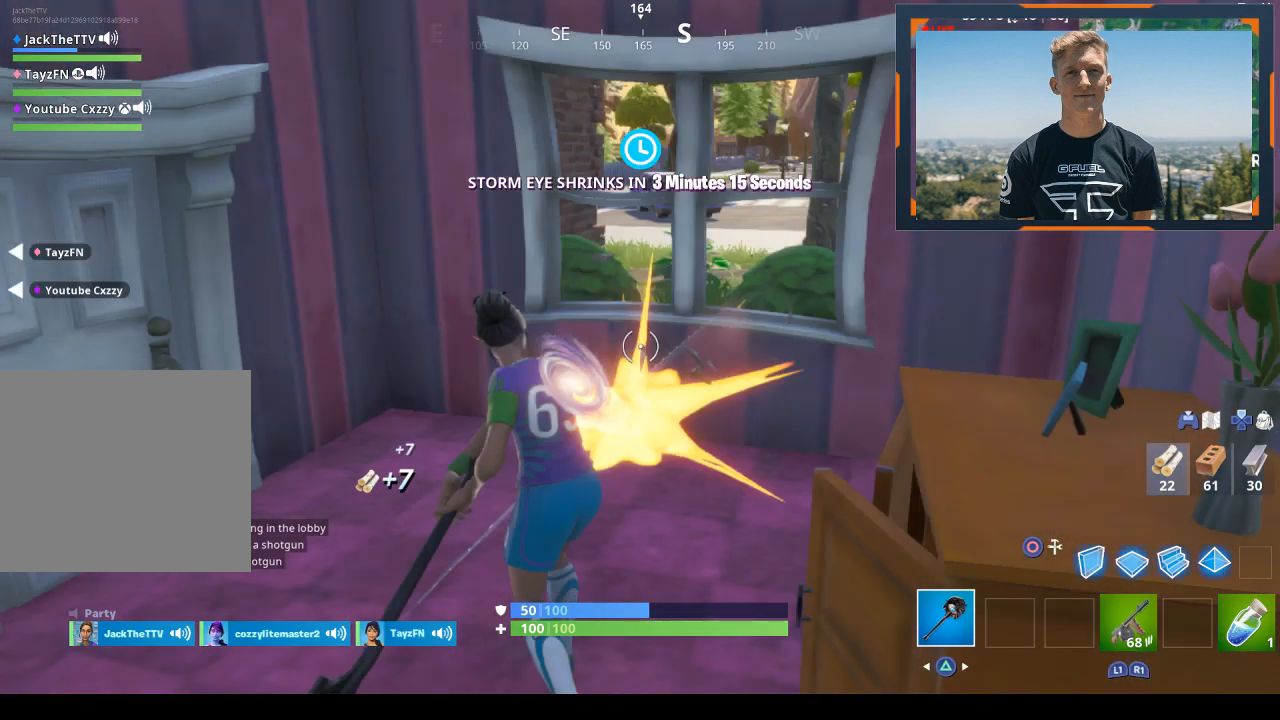
{"buttons": [], "left_stick": "up", "right_stick": "center", "events": [[300, "right_stick", "center"]]}
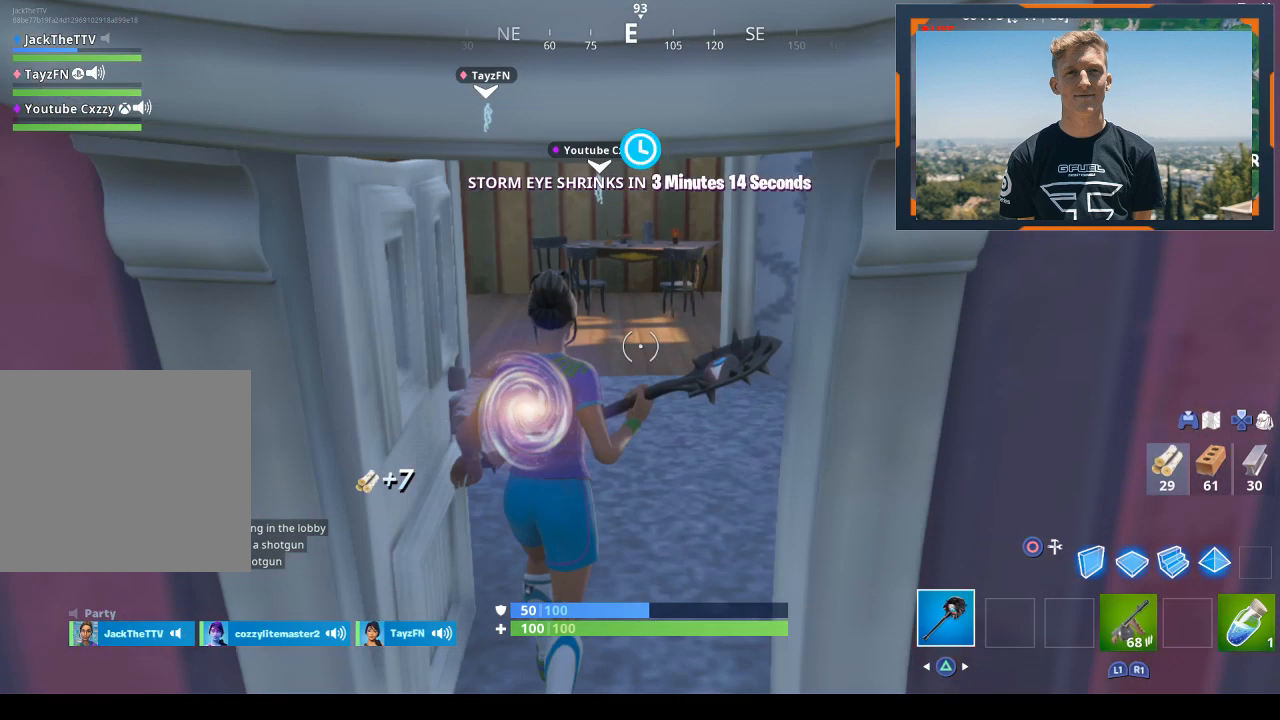
{"buttons": [], "left_stick": "up", "right_stick": "center", "events": []}